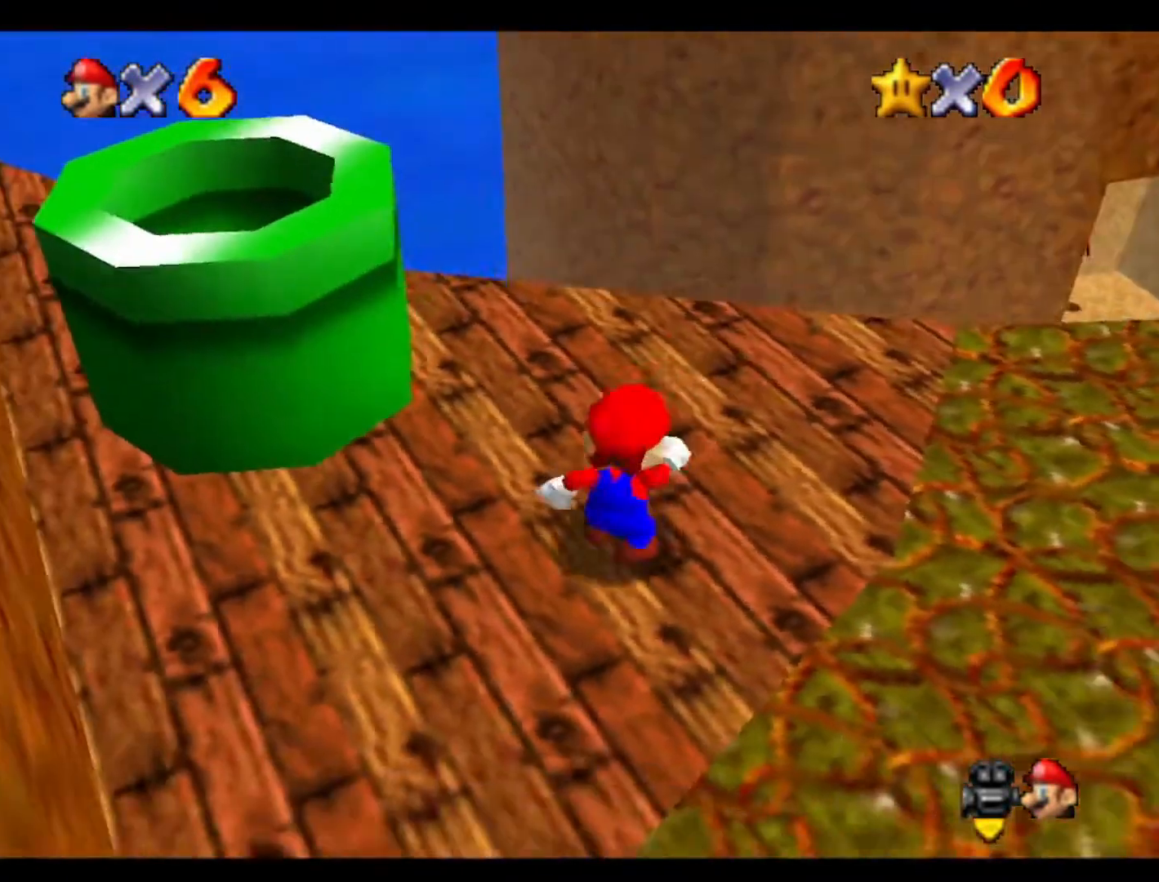
Gameplay with a controller (Nintendo layout); each line is a JSON object with the inputs held at the frame after it. "events" lists button and stick changes between this image and that frame as [ms after this image, input, new state], when the widget could be followed in between. Not read: A B L3 R3 Z.
{"buttons": [], "left_stick": "center", "events": [[67, "left_stick", "right"], [200, "left_stick", "center"]]}
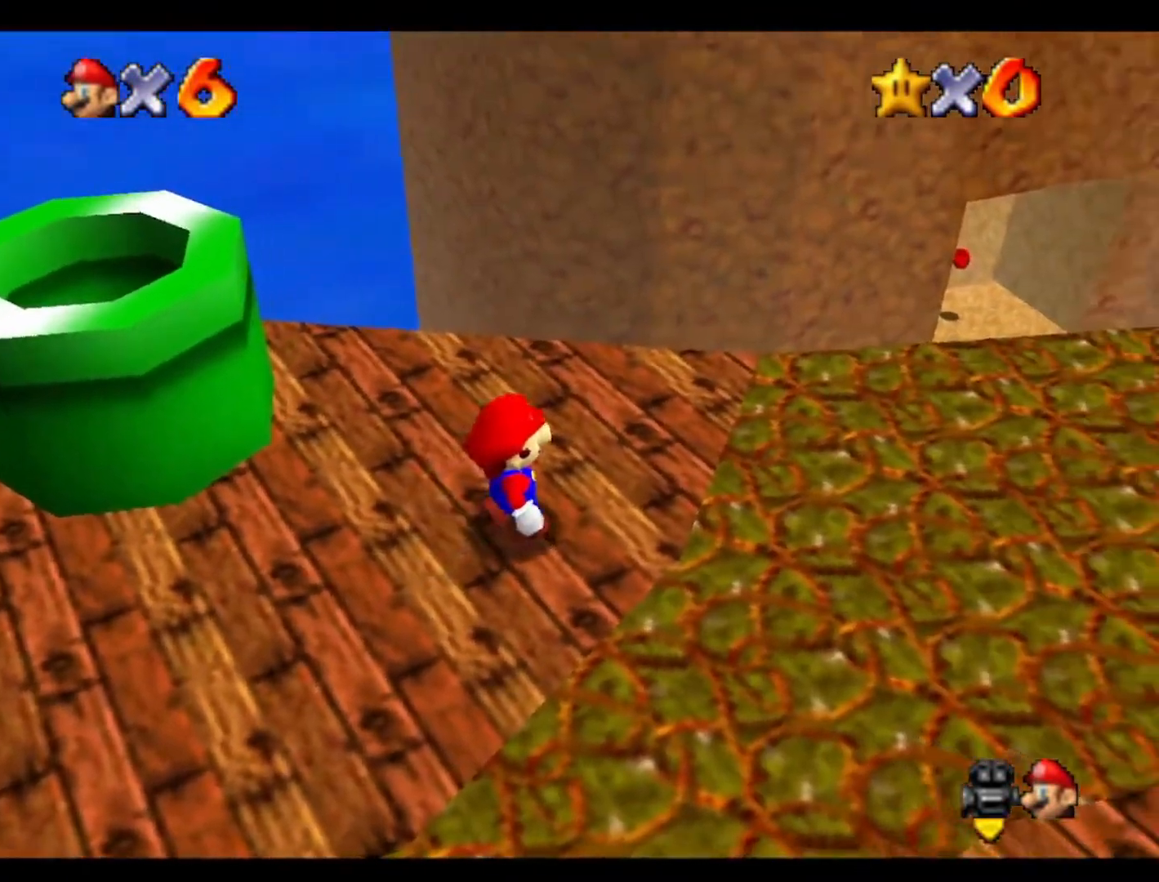
{"buttons": [], "left_stick": "up-right", "events": [[467, "left_stick", "up-right"]]}
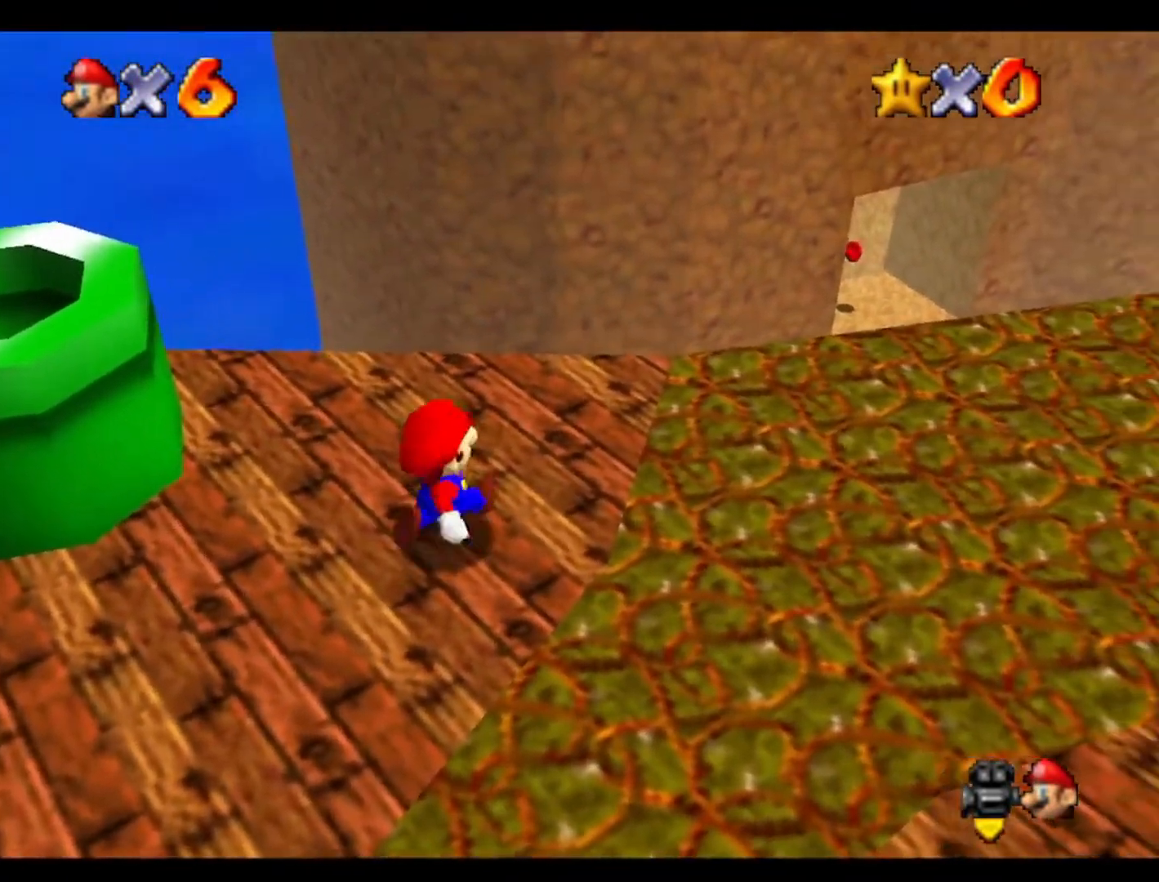
{"buttons": [], "left_stick": "up-right", "events": []}
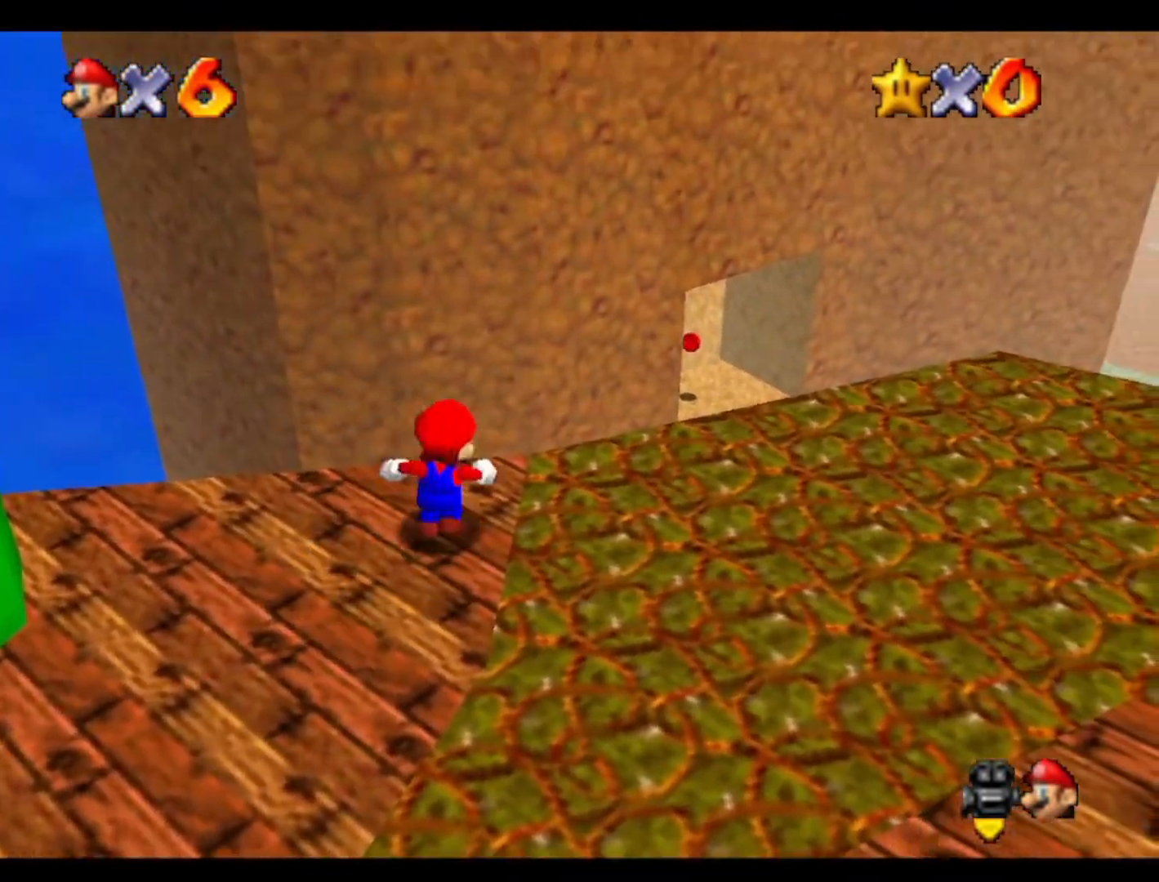
{"buttons": [], "left_stick": "up-right", "events": []}
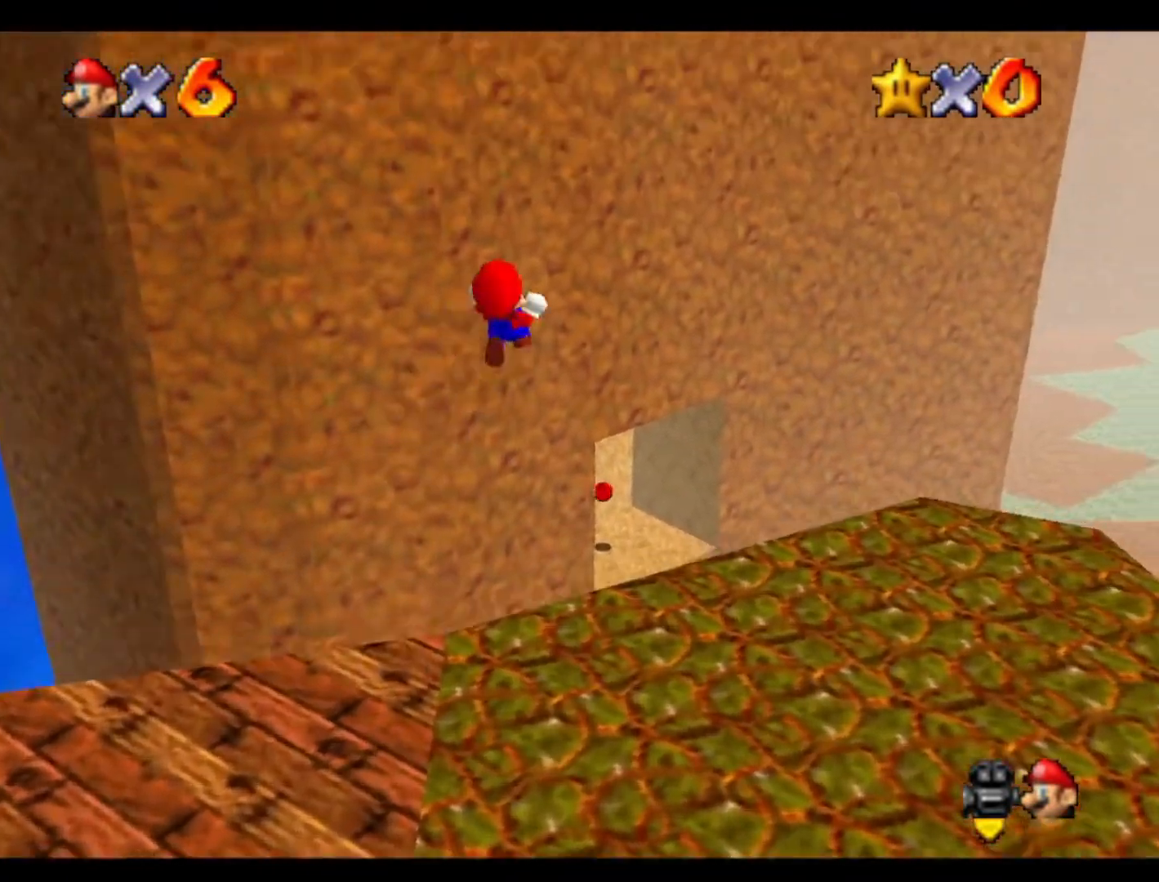
{"buttons": [], "left_stick": "up-right", "events": []}
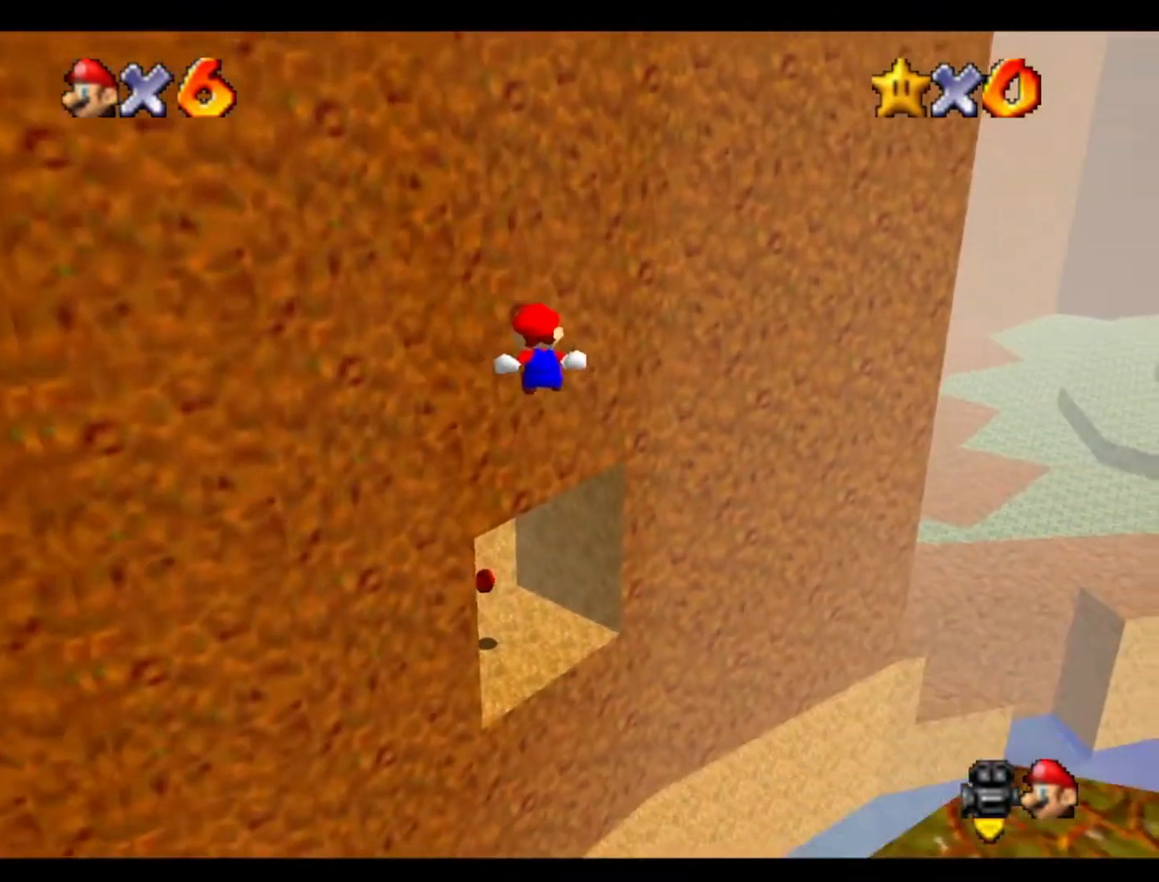
{"buttons": [], "left_stick": "up", "events": [[267, "left_stick", "up"]]}
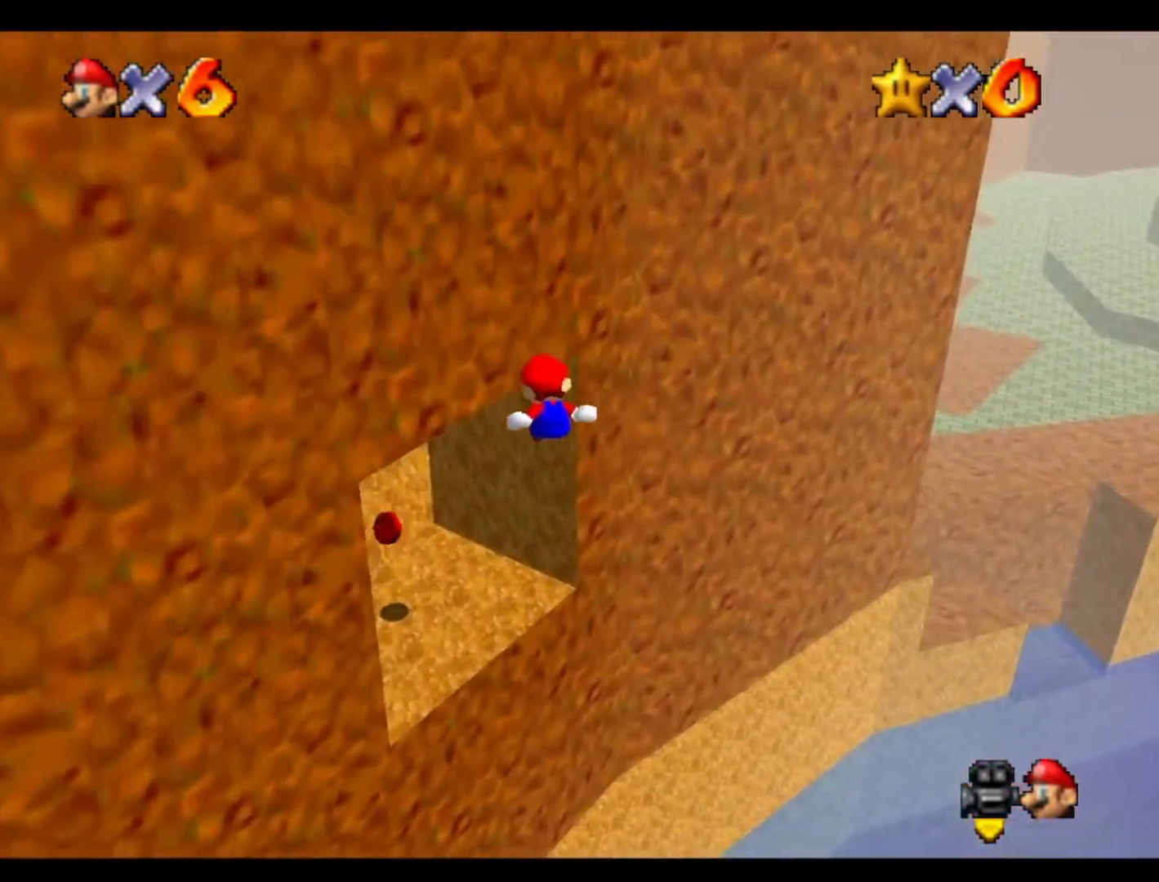
{"buttons": [], "left_stick": "up-left", "events": [[167, "left_stick", "up-left"]]}
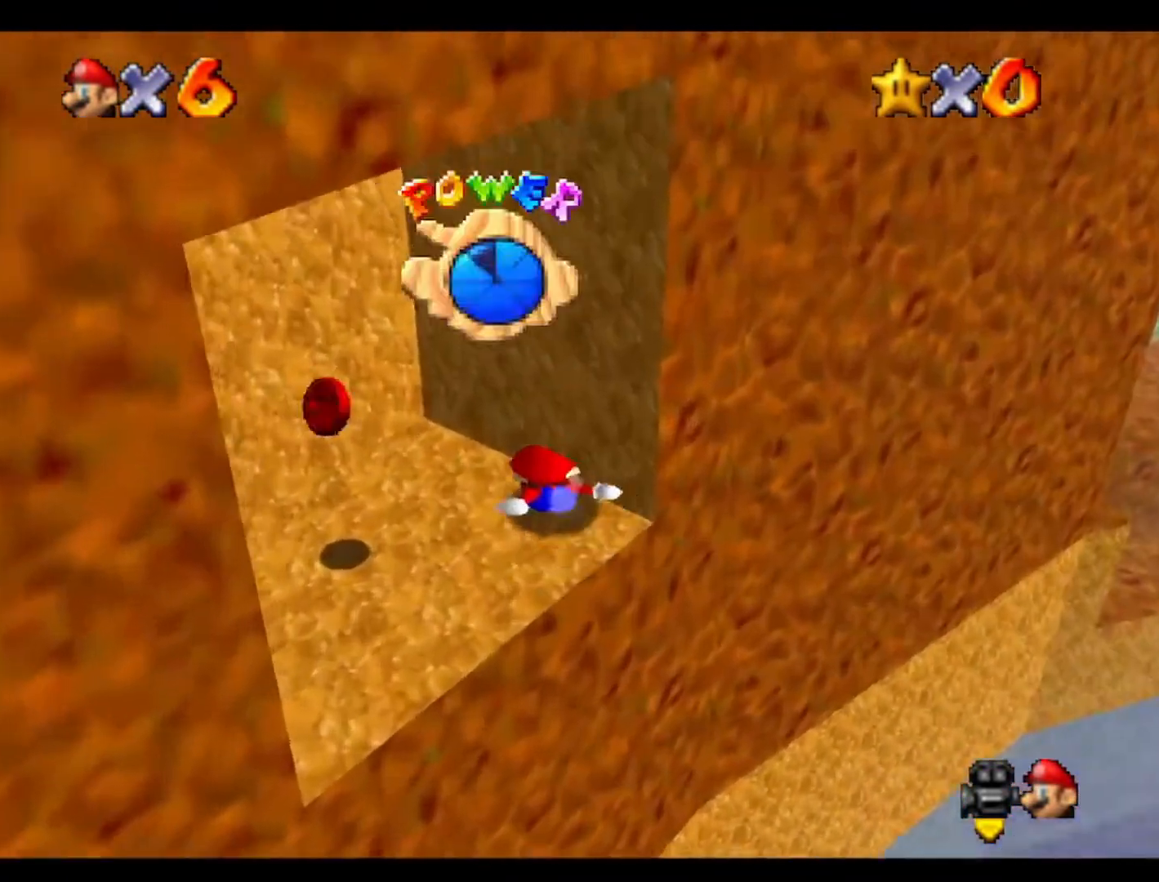
{"buttons": [], "left_stick": "down-left", "events": [[267, "left_stick", "left"], [367, "left_stick", "down-left"]]}
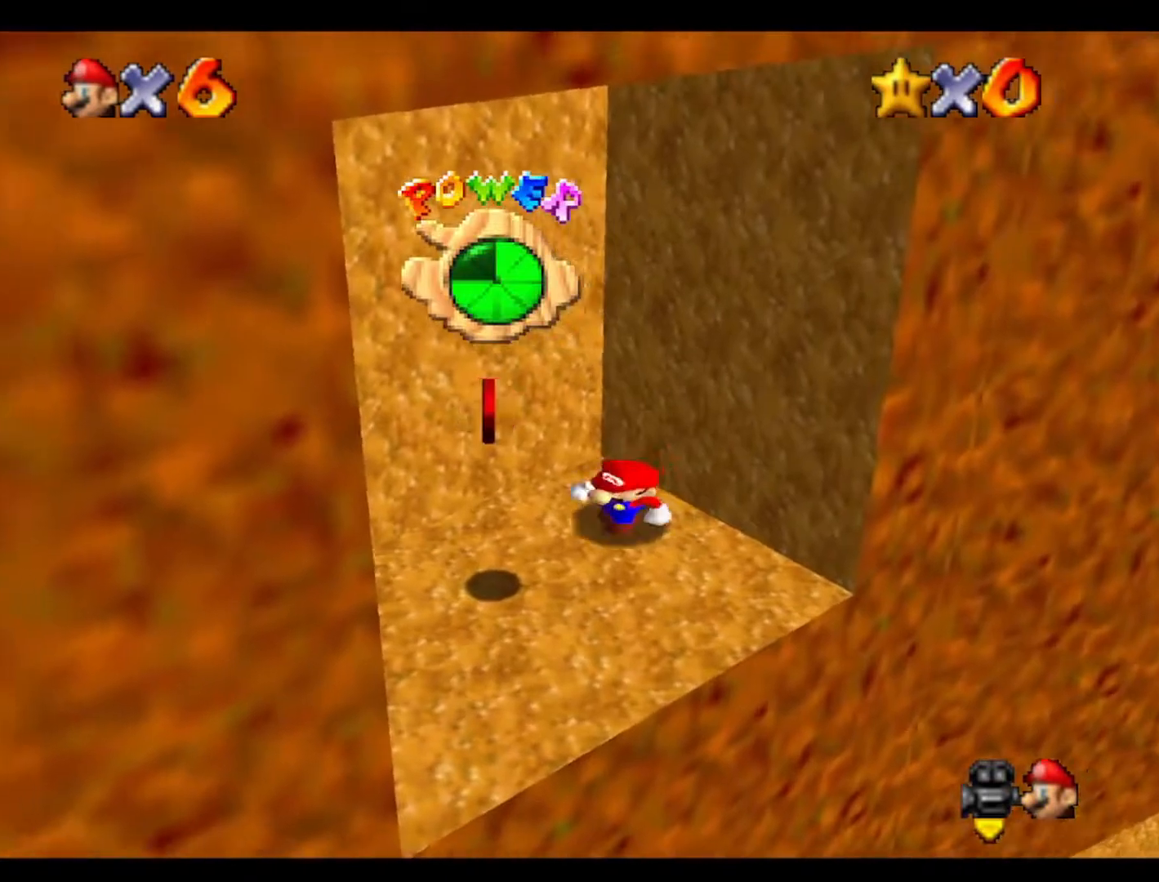
{"buttons": [], "left_stick": "down-left", "events": [[33, "C_LEFT", "down"], [100, "left_stick", "down"], [233, "C_LEFT", "up"], [267, "left_stick", "down-left"]]}
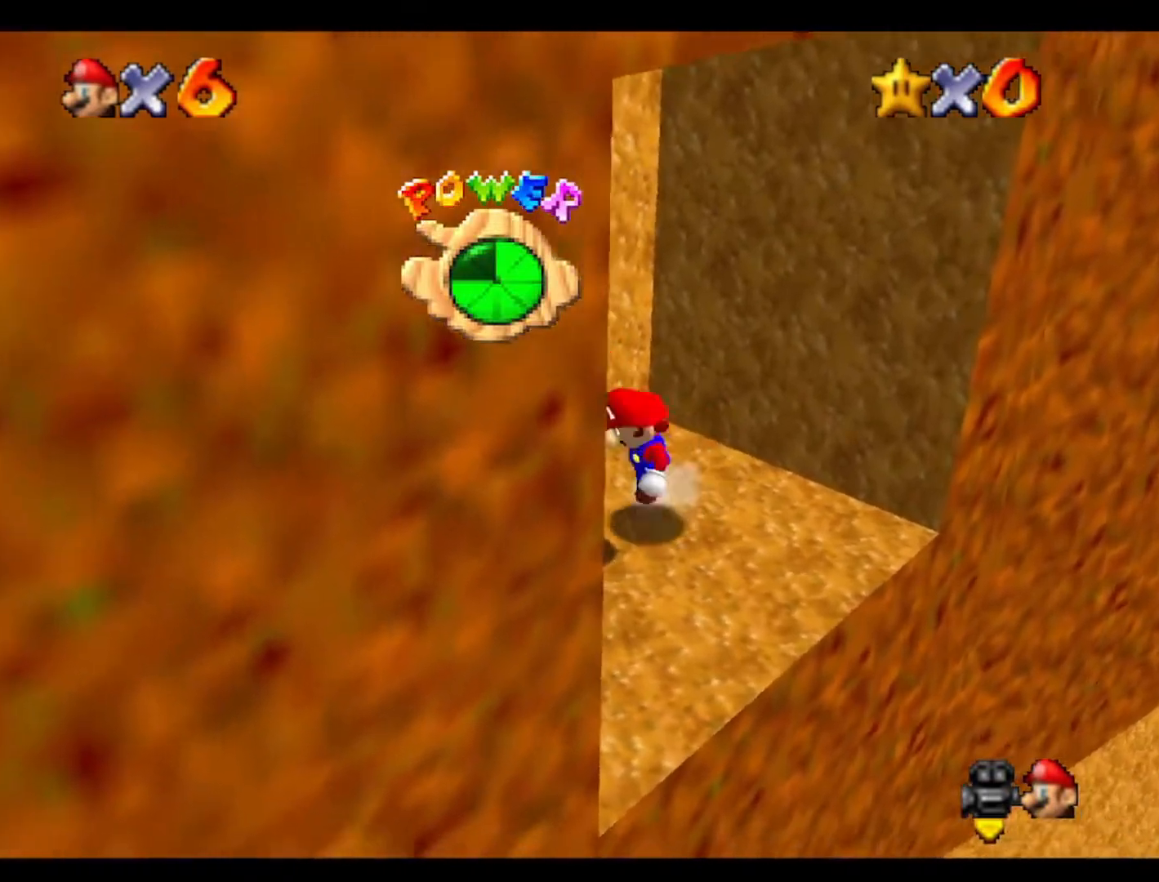
{"buttons": ["C_LEFT"], "left_stick": "down", "events": [[100, "left_stick", "up-right"], [400, "C_LEFT", "down"], [433, "left_stick", "down-right"], [500, "left_stick", "down"]]}
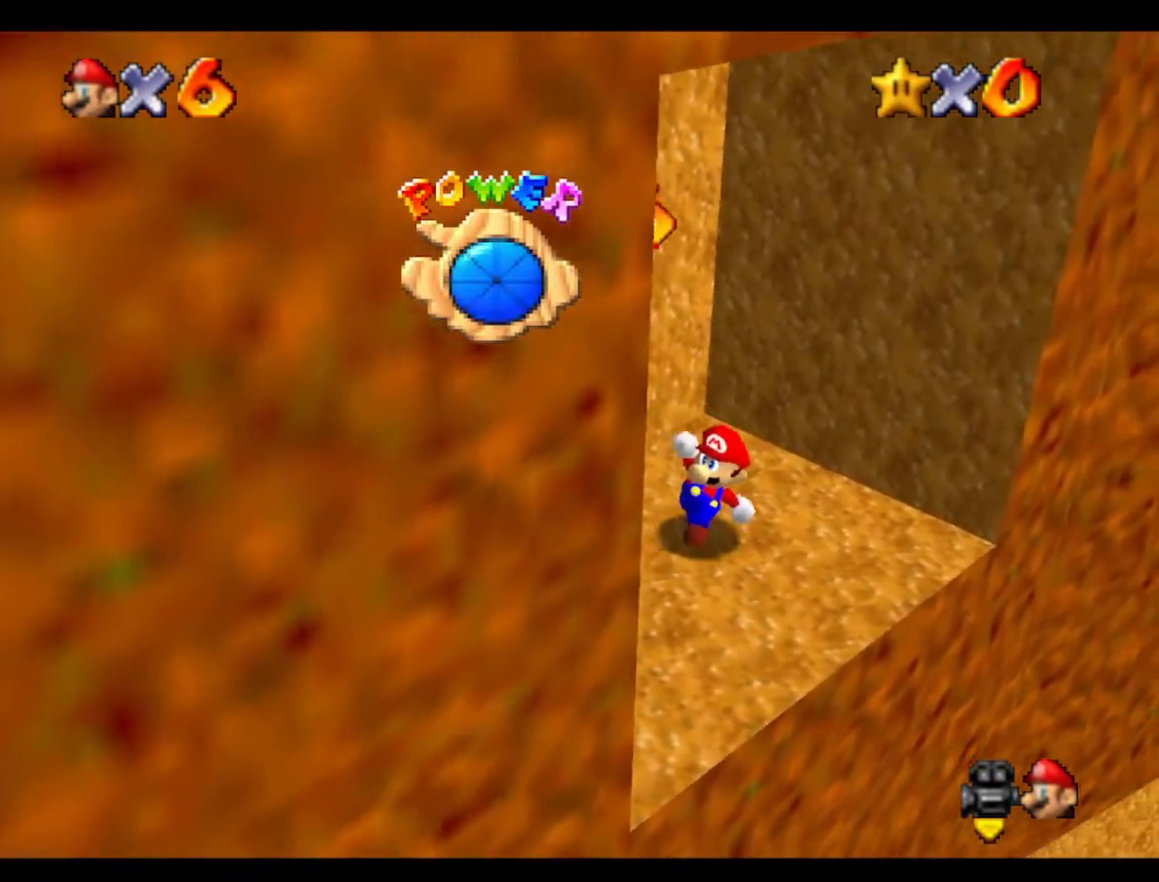
{"buttons": [], "left_stick": "down-right", "events": [[67, "C_LEFT", "up"], [367, "left_stick", "down-right"]]}
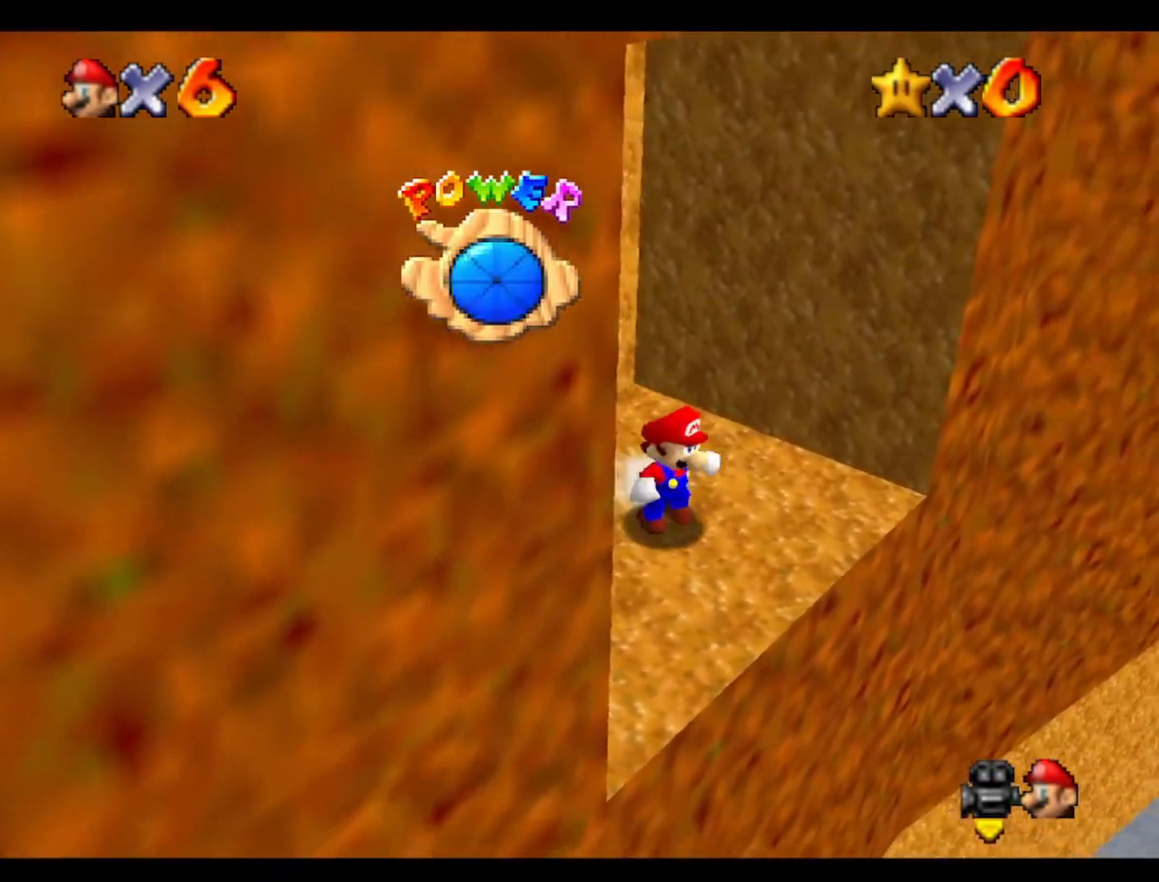
{"buttons": [], "left_stick": "right", "events": [[100, "left_stick", "right"], [300, "left_stick", "up-right"], [467, "left_stick", "right"]]}
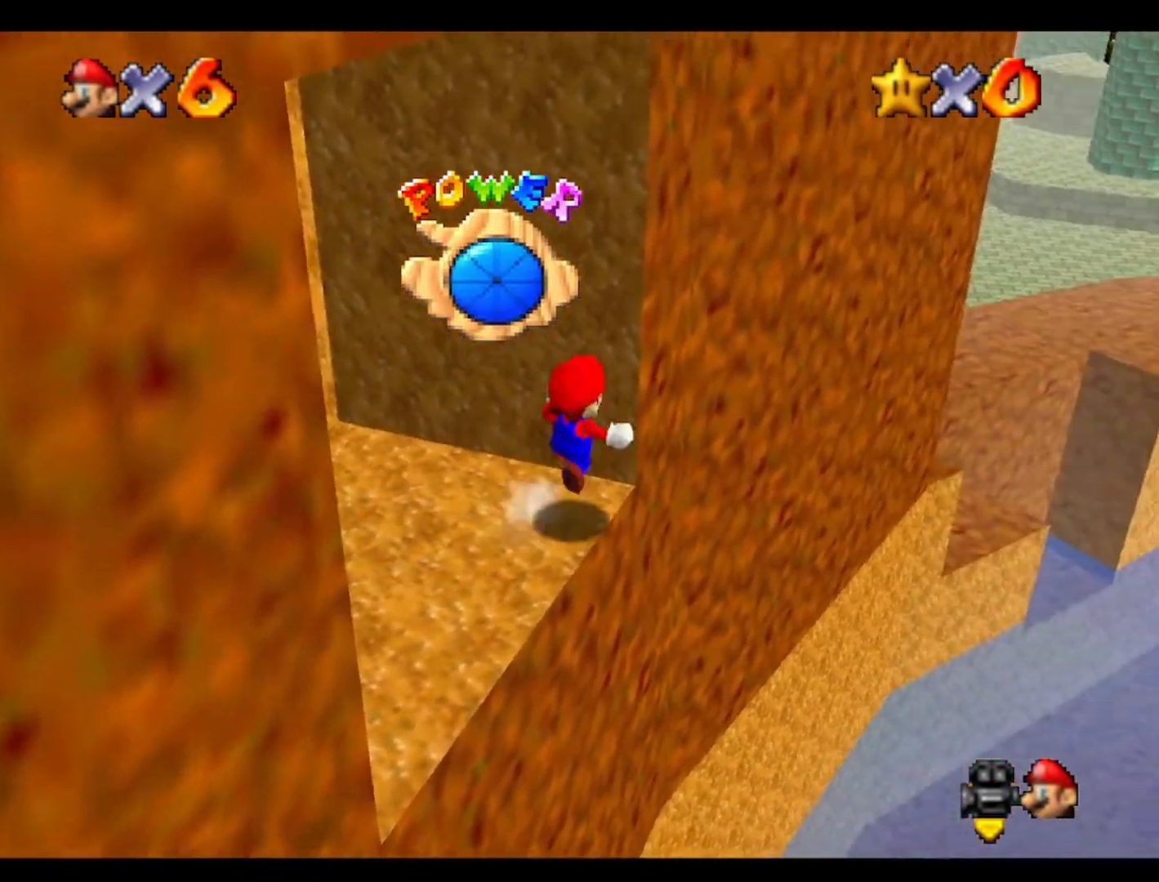
{"buttons": [], "left_stick": "up", "events": [[300, "left_stick", "up"]]}
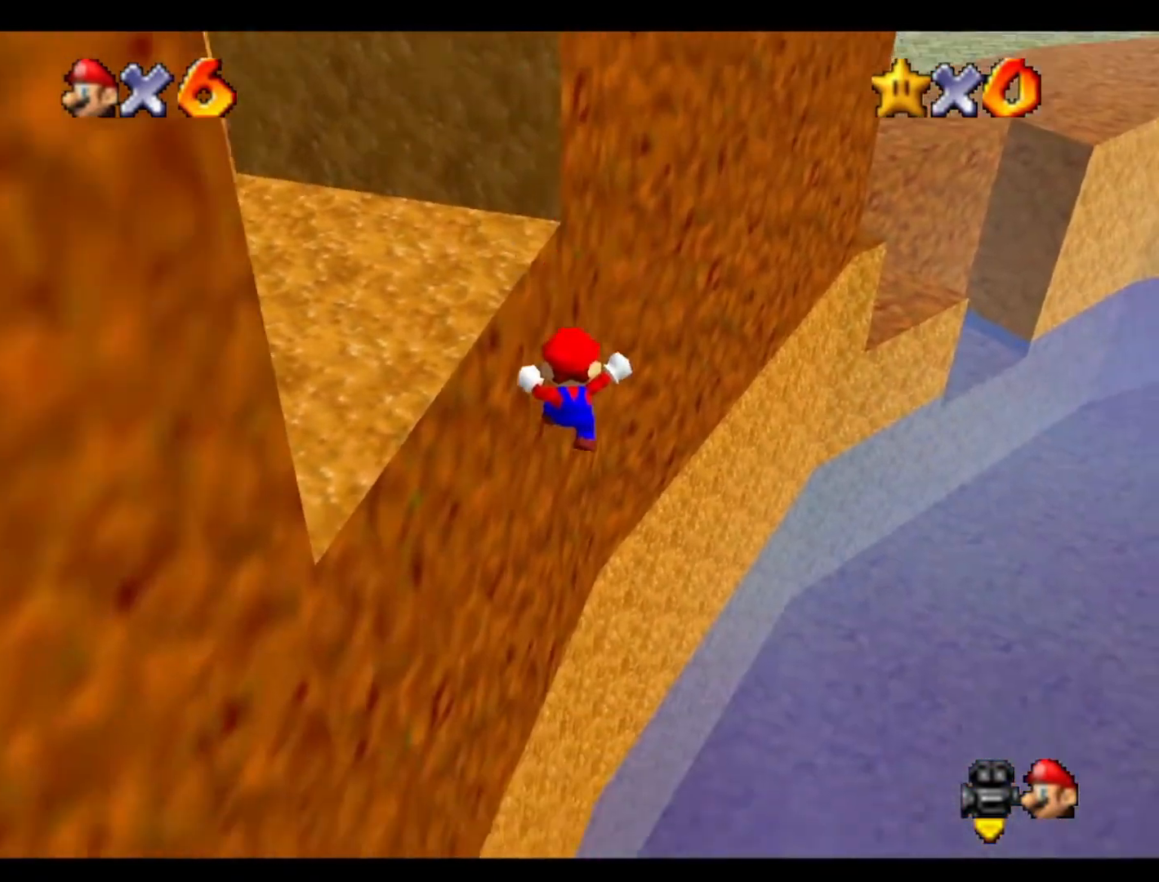
{"buttons": [], "left_stick": "center", "events": [[33, "left_stick", "center"], [267, "left_stick", "up-right"], [467, "left_stick", "center"]]}
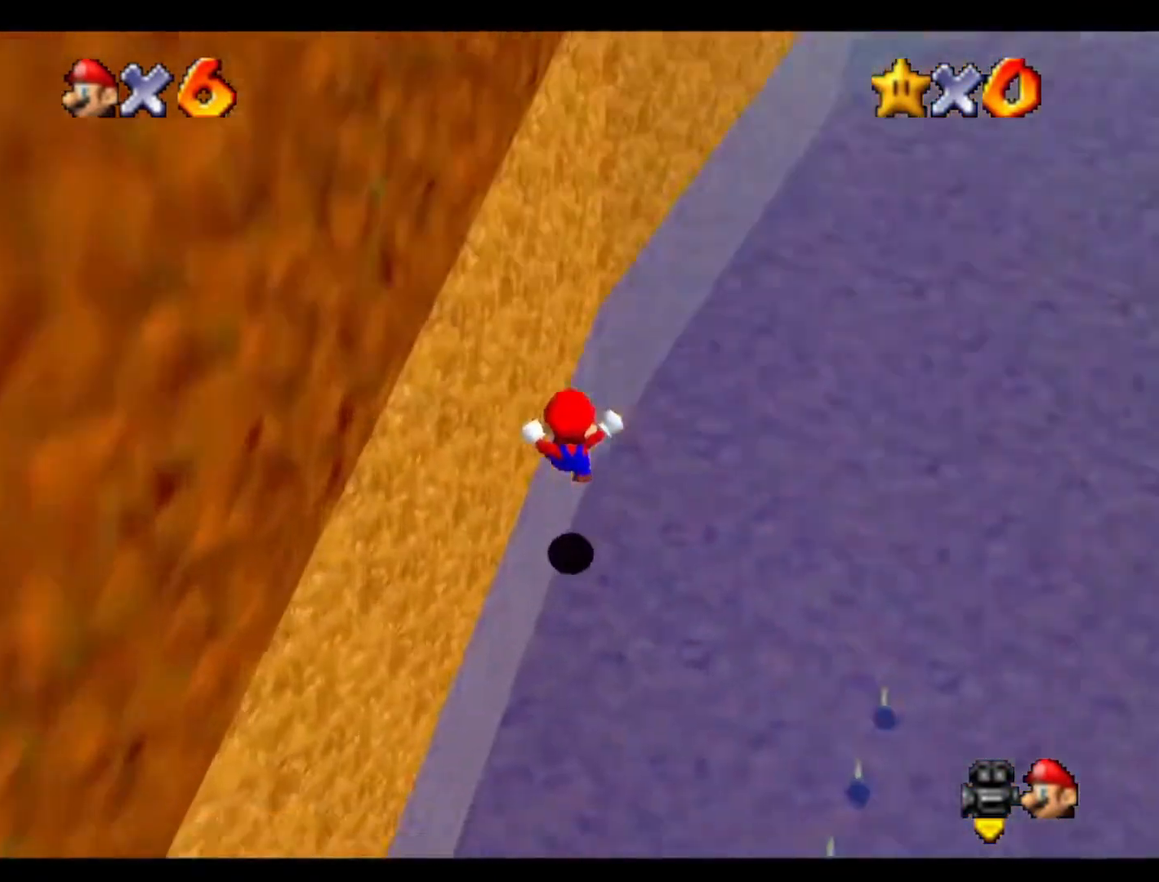
{"buttons": [], "left_stick": "down-right", "events": [[367, "left_stick", "down-right"]]}
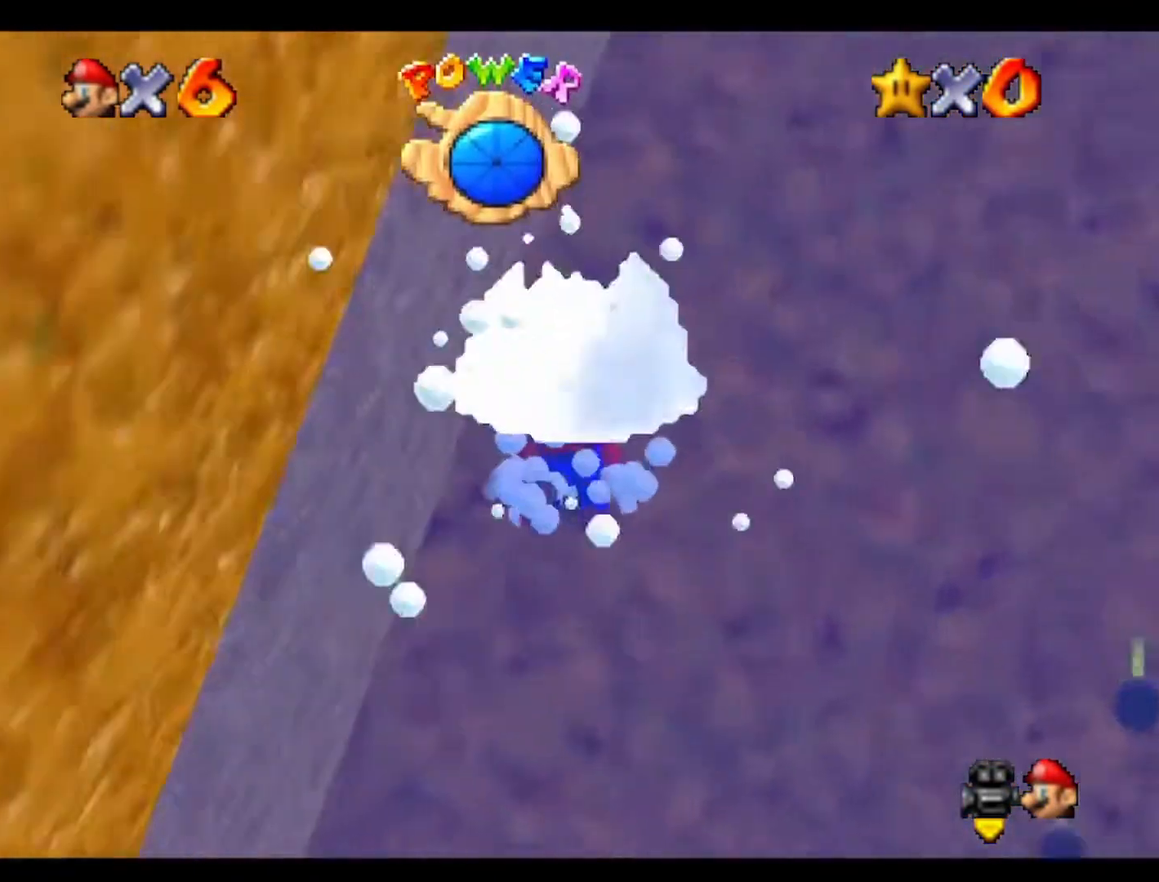
{"buttons": [], "left_stick": "down-right", "events": []}
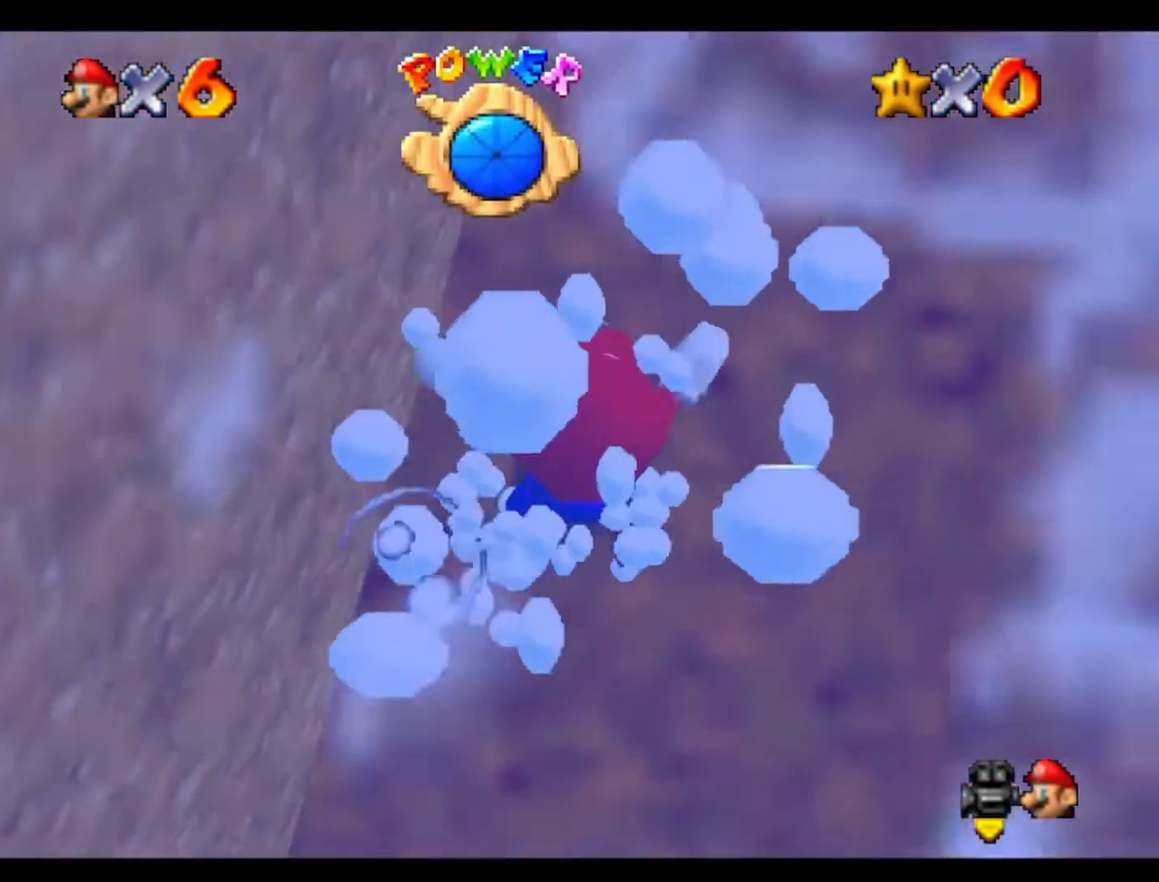
{"buttons": [], "left_stick": "down-right", "events": []}
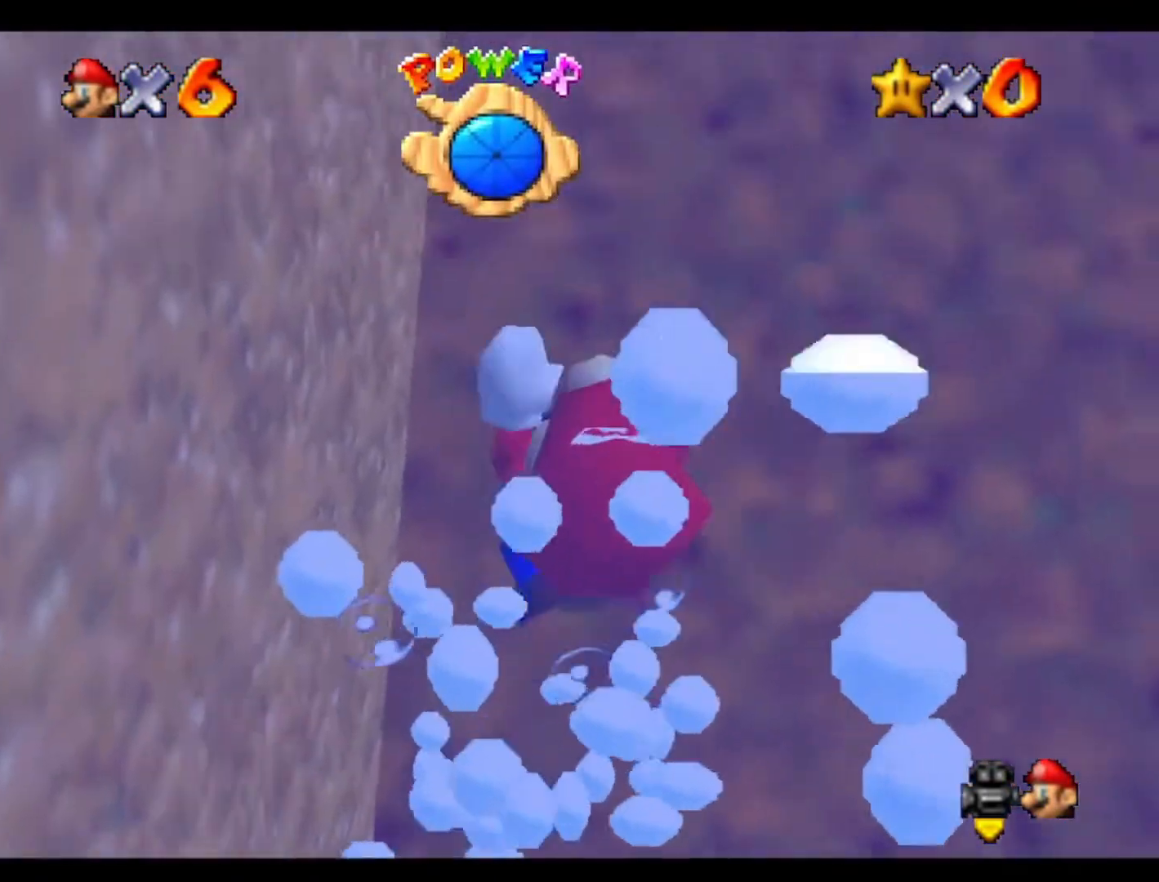
{"buttons": [], "left_stick": "left", "events": [[33, "left_stick", "center"], [333, "left_stick", "left"]]}
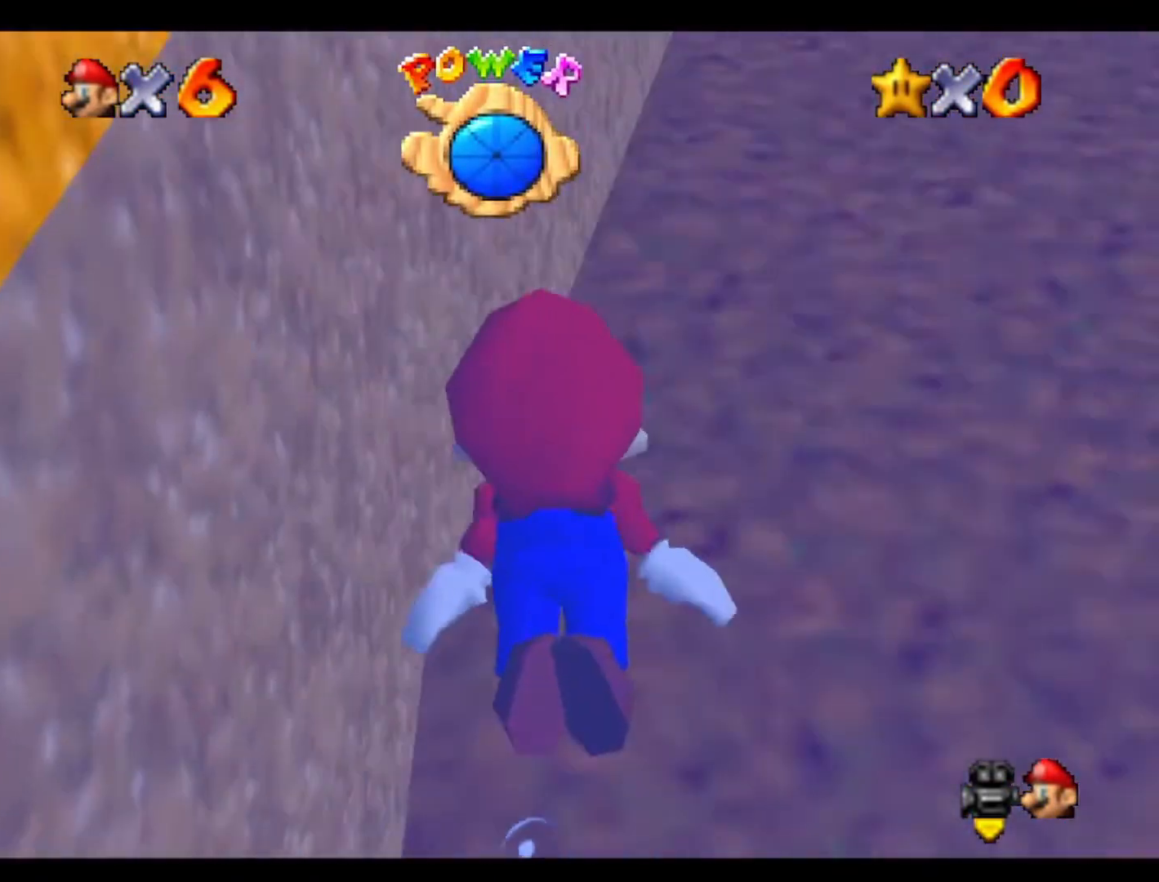
{"buttons": [], "left_stick": "center", "events": [[67, "left_stick", "center"]]}
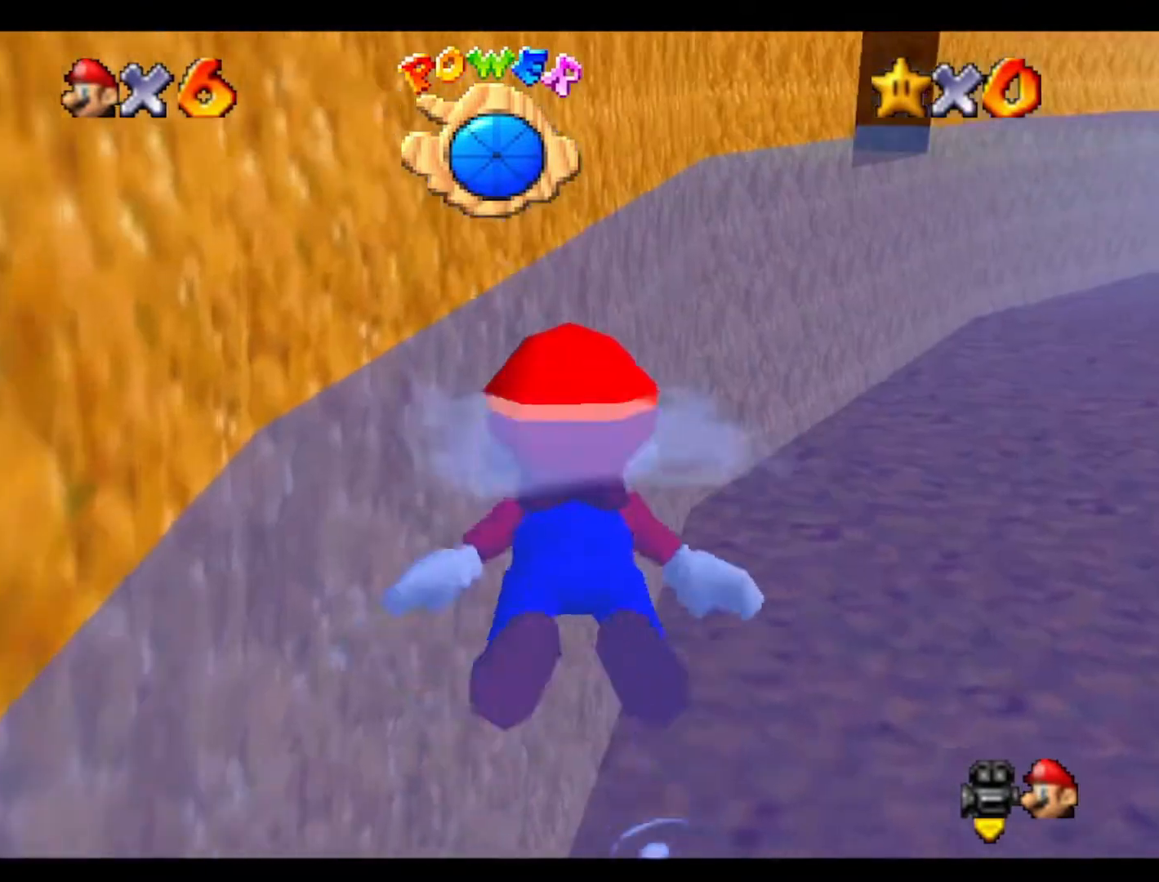
{"buttons": [], "left_stick": "right", "events": [[200, "left_stick", "right"]]}
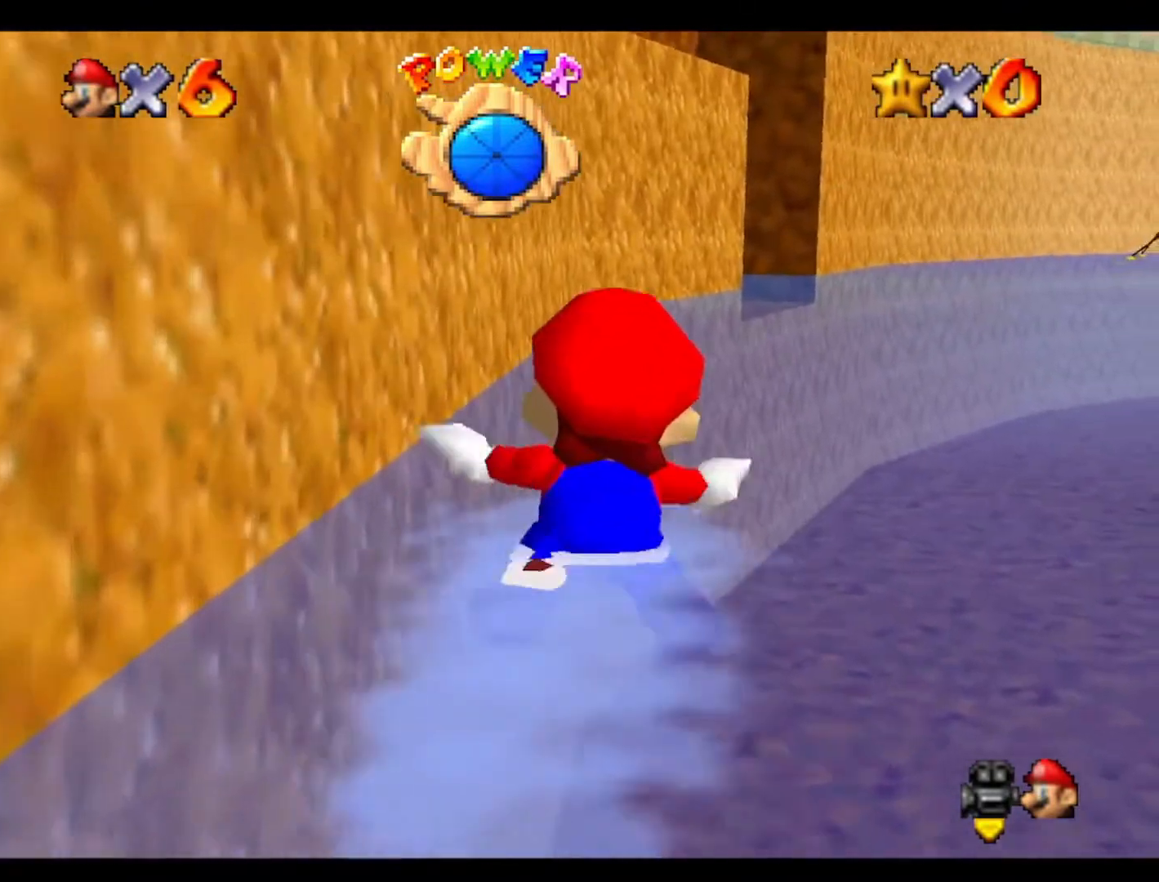
{"buttons": [], "left_stick": "center", "events": [[300, "left_stick", "center"]]}
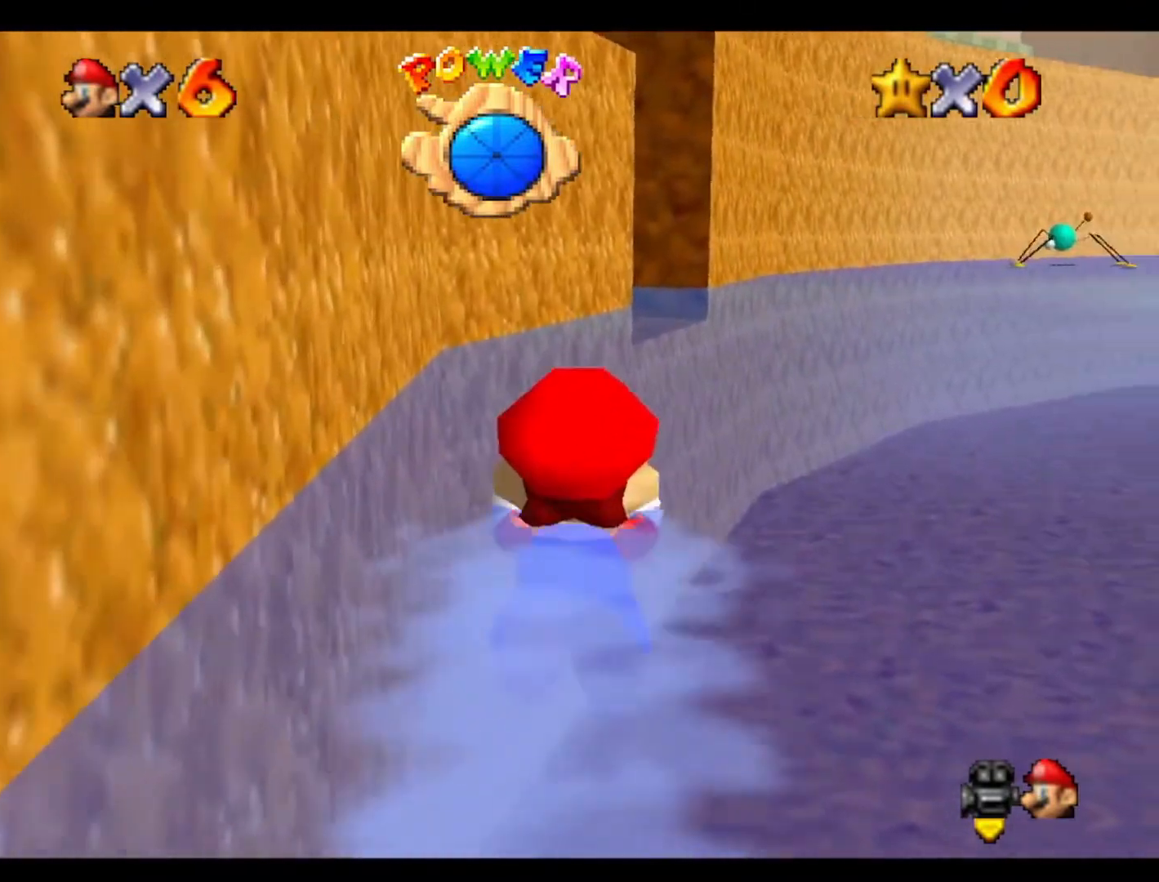
{"buttons": [], "left_stick": "center", "events": [[200, "left_stick", "left"], [467, "left_stick", "center"]]}
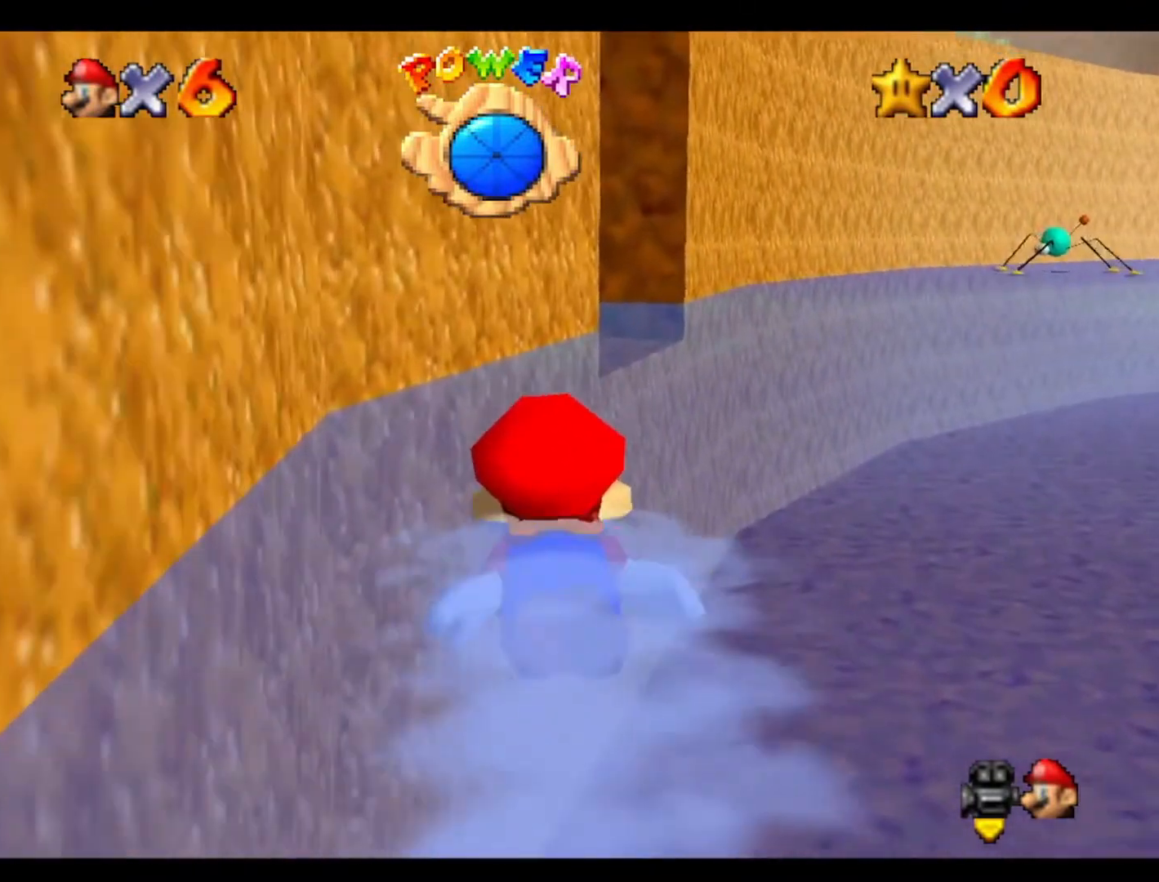
{"buttons": [], "left_stick": "left", "events": [[267, "left_stick", "left"]]}
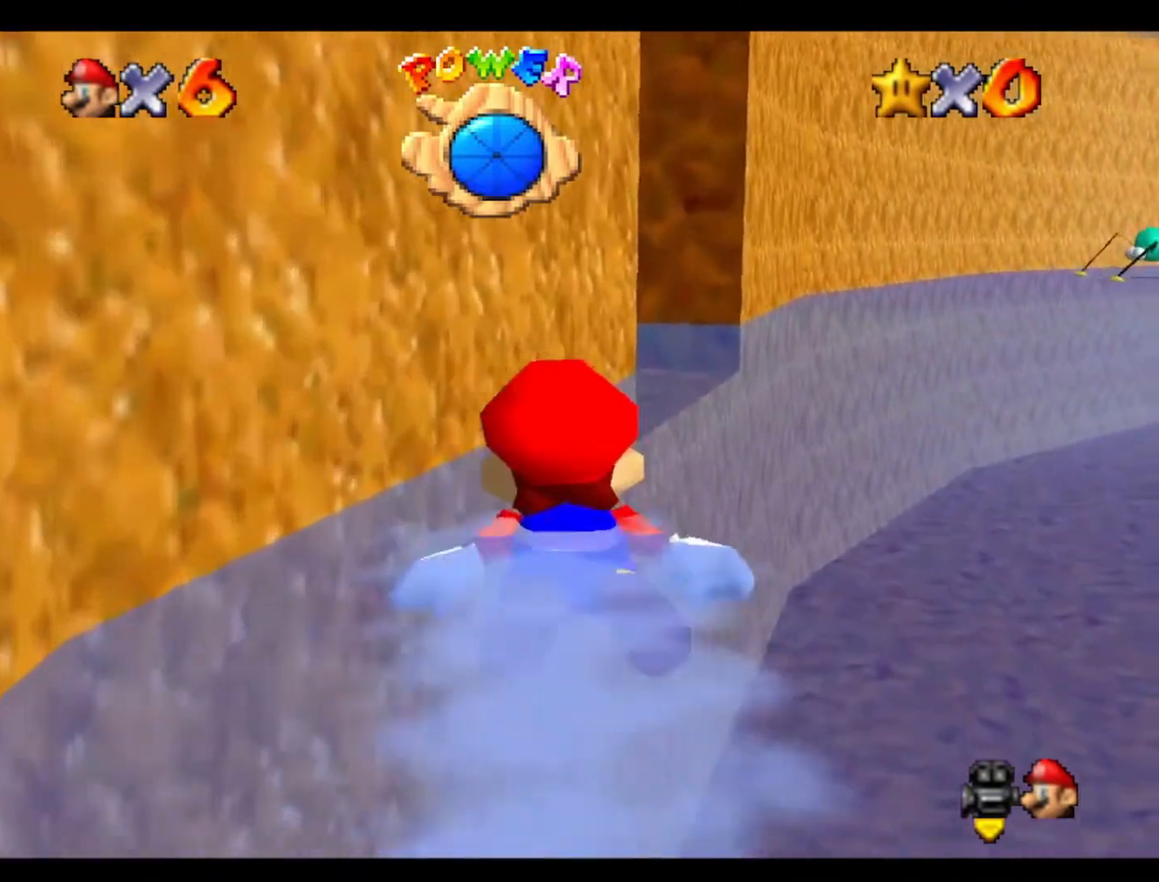
{"buttons": [], "left_stick": "down-left", "events": [[33, "left_stick", "center"], [333, "left_stick", "down-left"]]}
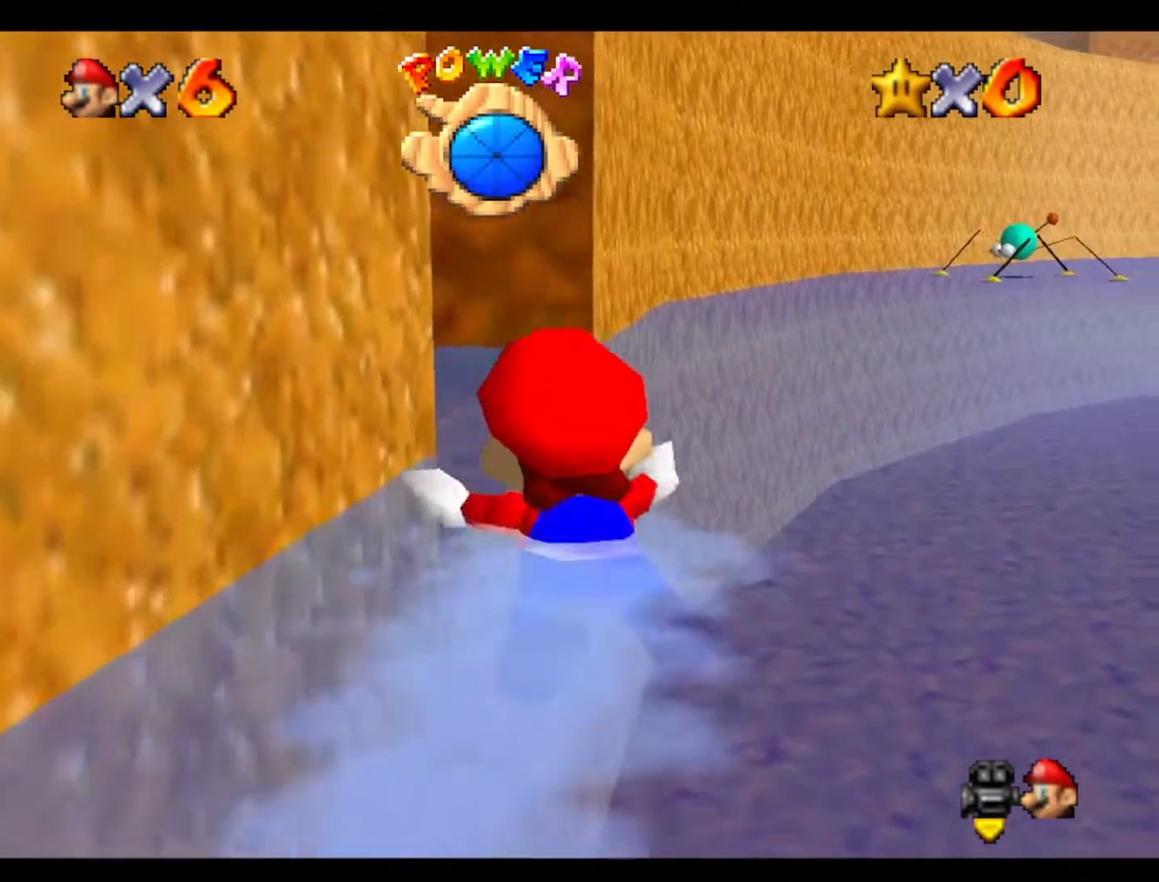
{"buttons": [], "left_stick": "down-left", "events": [[33, "left_stick", "down"], [400, "left_stick", "down-left"]]}
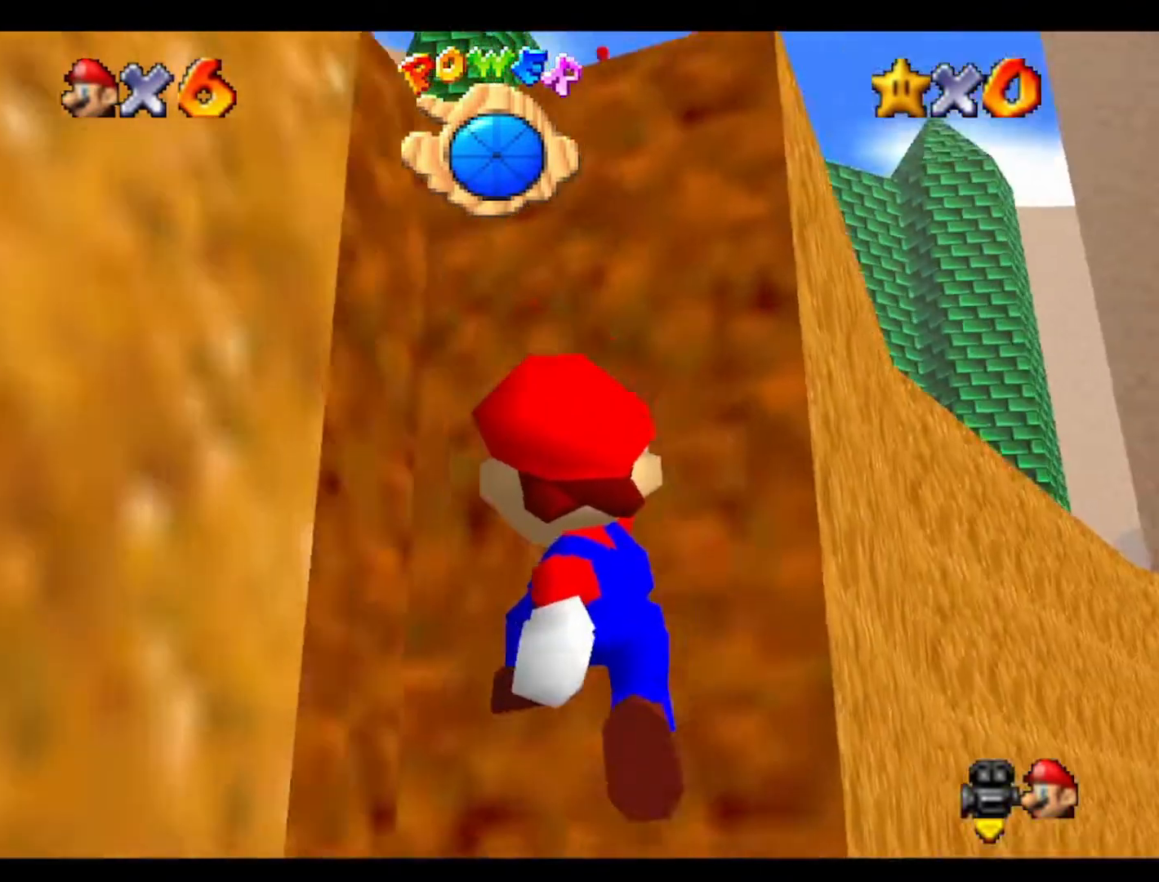
{"buttons": [], "left_stick": "up-right", "events": [[33, "left_stick", "left"], [67, "C_DOWN", "down"], [200, "C_RIGHT", "down"], [233, "C_DOWN", "up"], [233, "left_stick", "up"], [300, "C_RIGHT", "up"], [433, "left_stick", "up-right"]]}
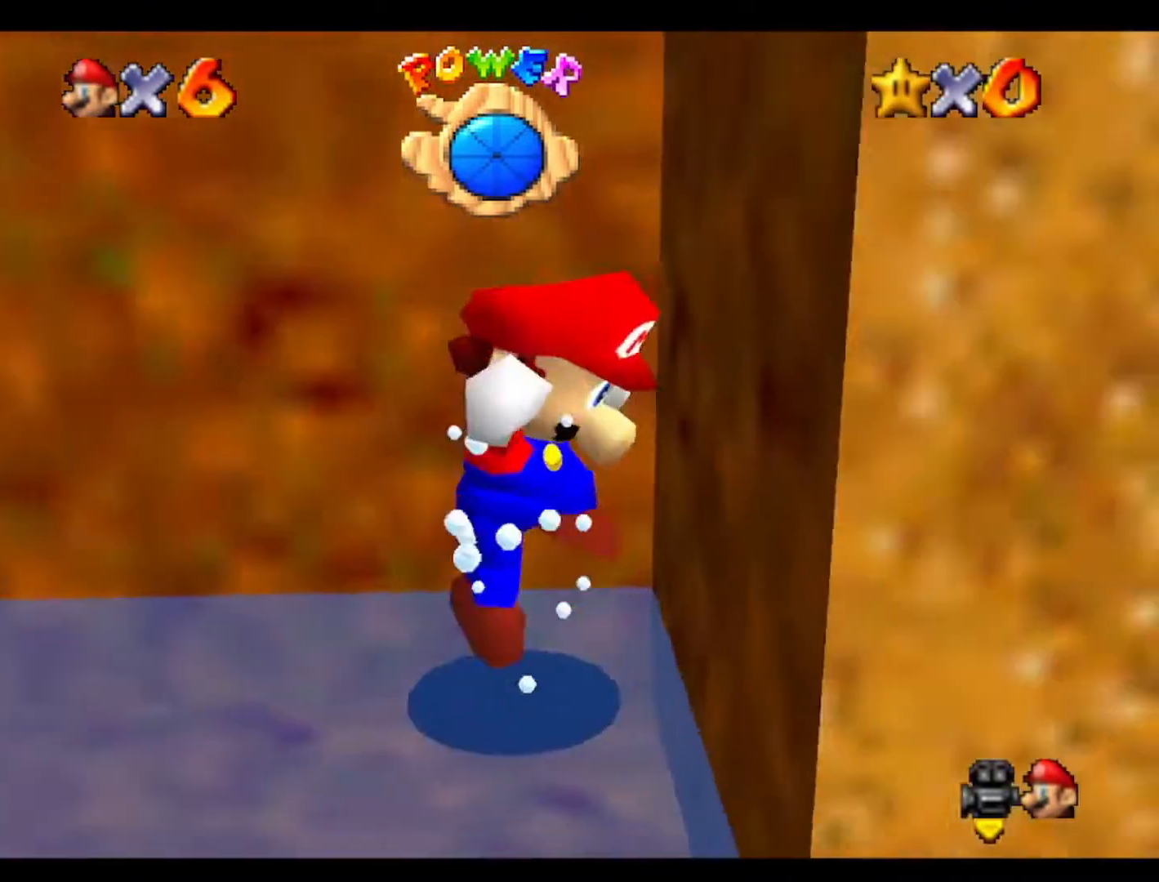
{"buttons": [], "left_stick": "left", "events": [[267, "left_stick", "up-left"], [333, "left_stick", "left"]]}
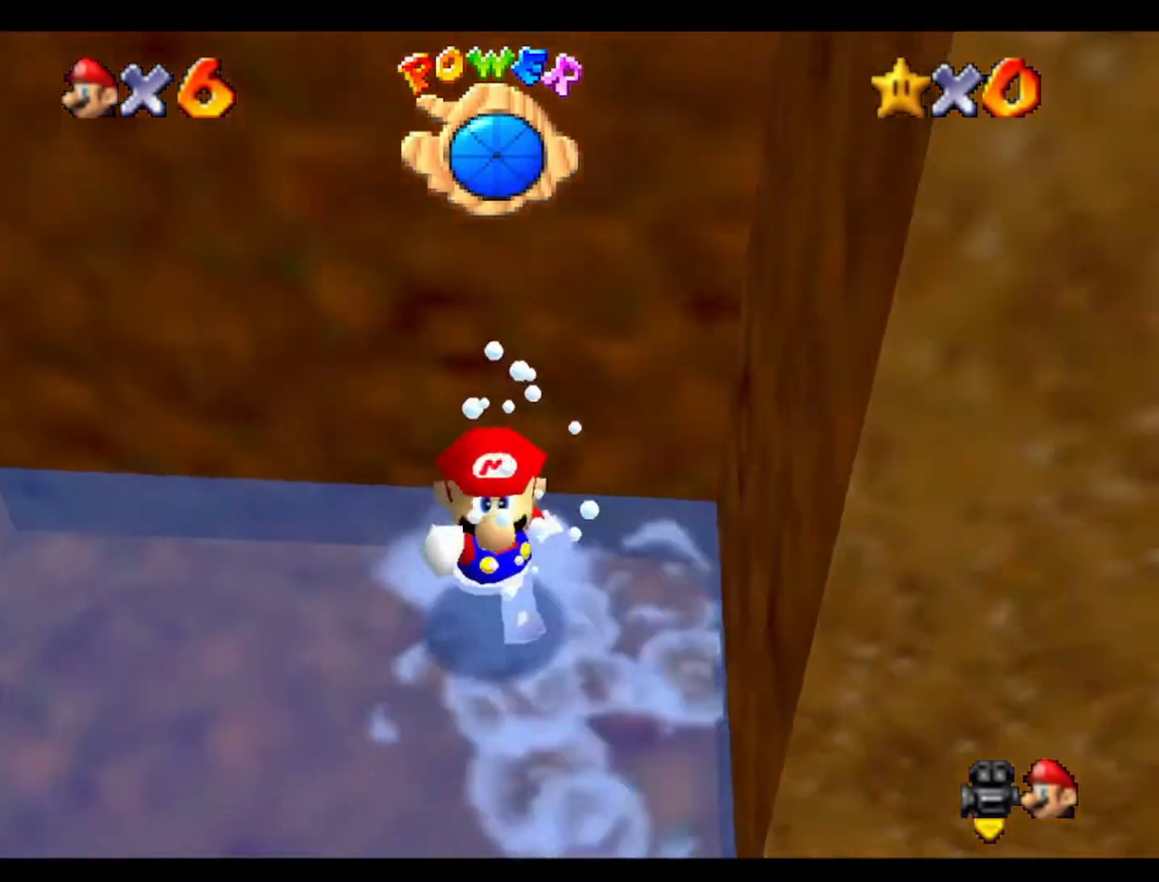
{"buttons": [], "left_stick": "left", "events": [[333, "left_stick", "up-left"], [500, "left_stick", "left"]]}
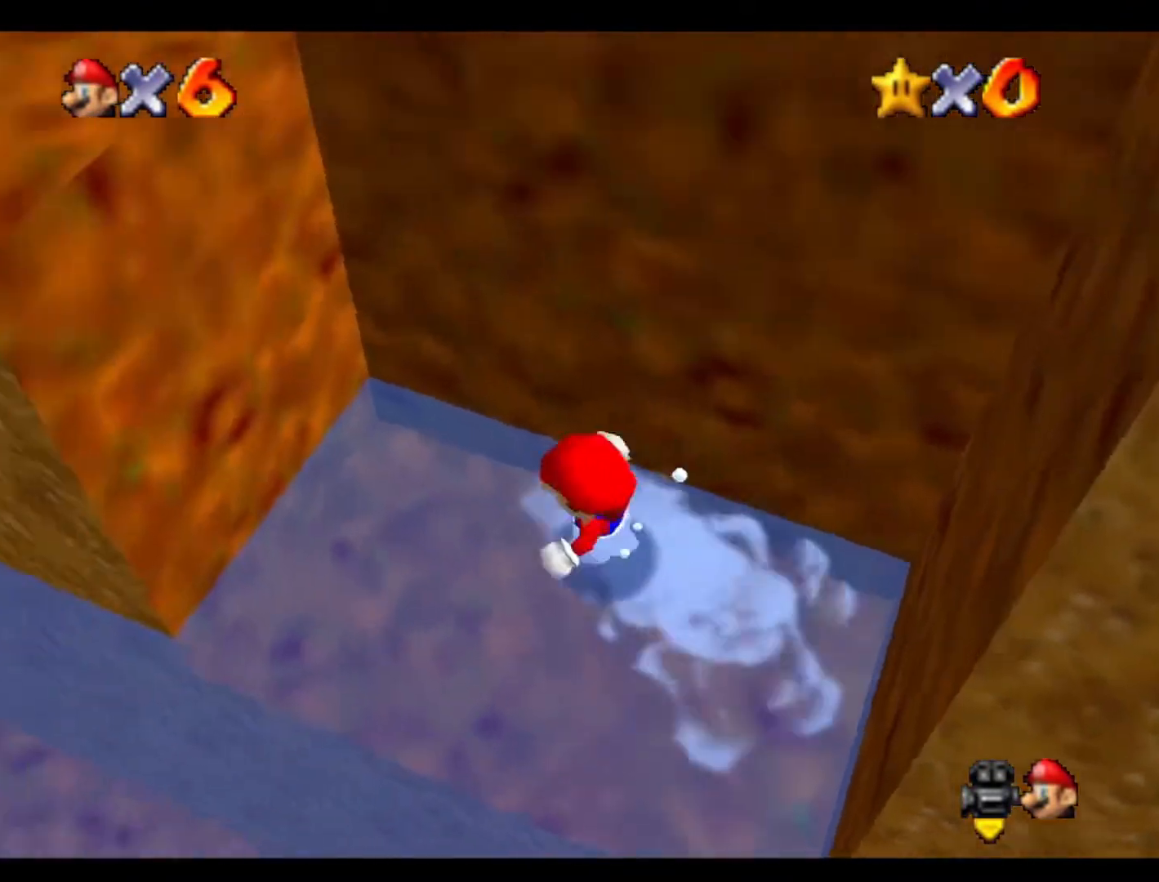
{"buttons": [], "left_stick": "right", "events": [[33, "left_stick", "down-left"], [133, "left_stick", "down-right"], [233, "left_stick", "right"]]}